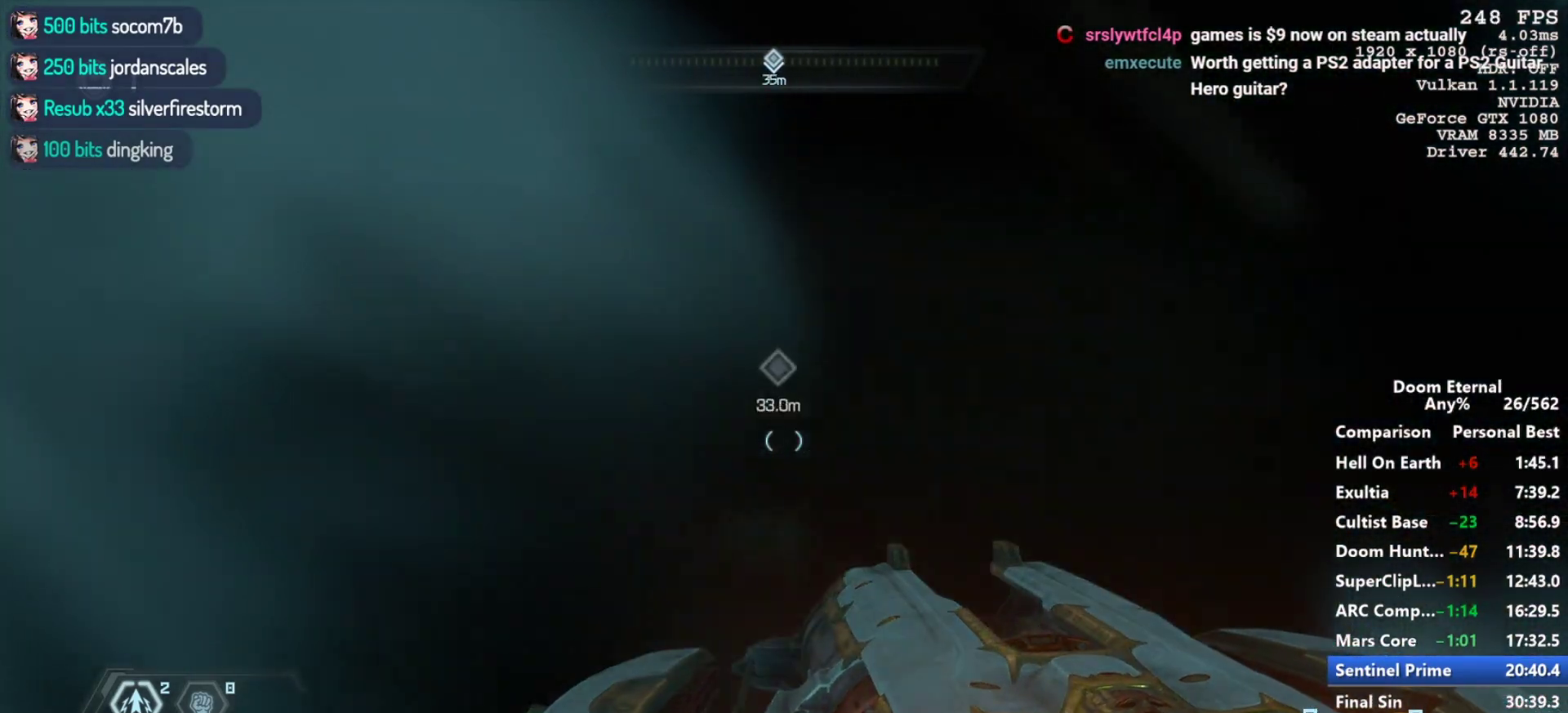
Gameplay with keyboard and mouse; each line is a JSON object with the keys and mouse buttons held at the frame after it. "events" lists presses ("down") and releases ("up") of "1", "2", "3", "4", "5", "a", "alt", "c", "ctrl", "d", "e", "f", "q", "r", "s", "shift", "space", "tab", "v", "w", "x", "z", "mouse_left", "mouse_middle", "mouse_right", "mouse_mb4", "mouse_mb5", "mouse_wheel_up" and "mouse_wheel_down" between this image and that frame as [ms after this image, input, new state], when the widget could be followed in between. "mouse_left", "mouse_middle", "mouse_right", "mouse_mb4", "mouse_mb5", "mouse_wheel_up", "mouse_wheel_down" = the "left", "middle", "right", "mb4", "mb5", "wheel_up", "wheel_down" buttons of the "mouse" list. No other keys are recorded. Not read: mouse_move.
{"keys": [], "mouse": [], "events": [[83, "s", "down"], [133, "s", "up"], [267, "s", "down"], [417, "s", "up"]]}
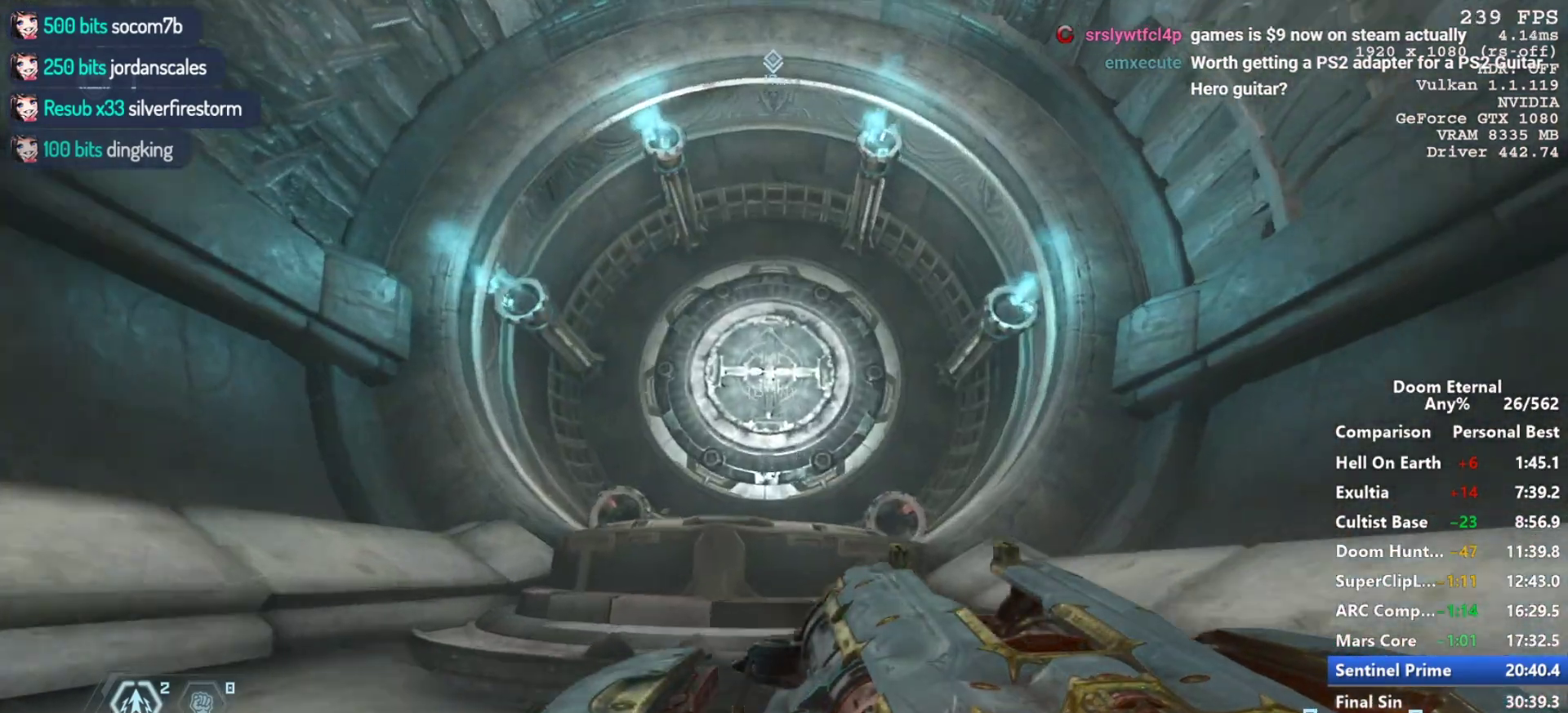
{"keys": ["shift", "w"], "mouse": [], "events": [[283, "w", "down"], [383, "shift", "down"]]}
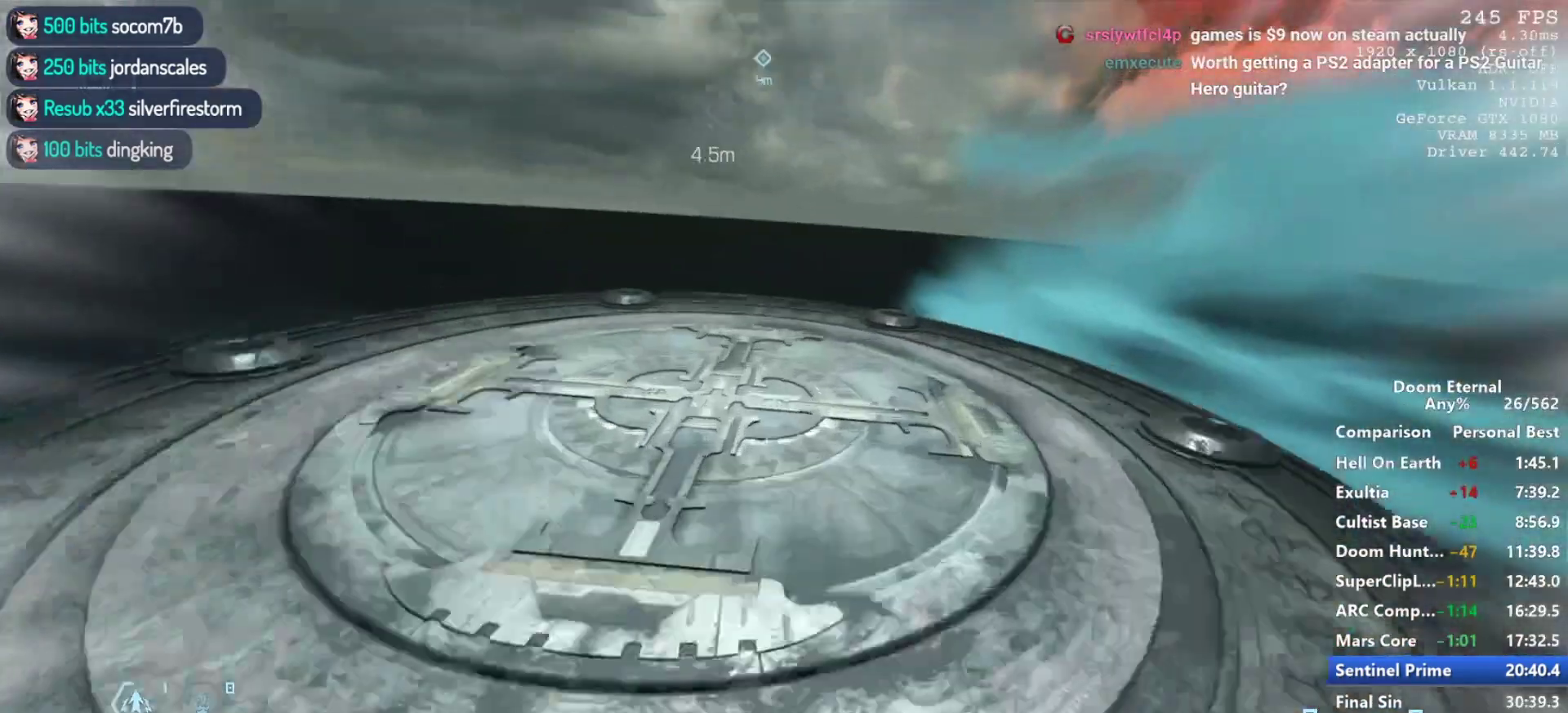
{"keys": ["s"], "mouse": [], "events": [[17, "shift", "up"], [67, "w", "up"], [167, "s", "down"], [250, "shift", "down"], [400, "shift", "up"]]}
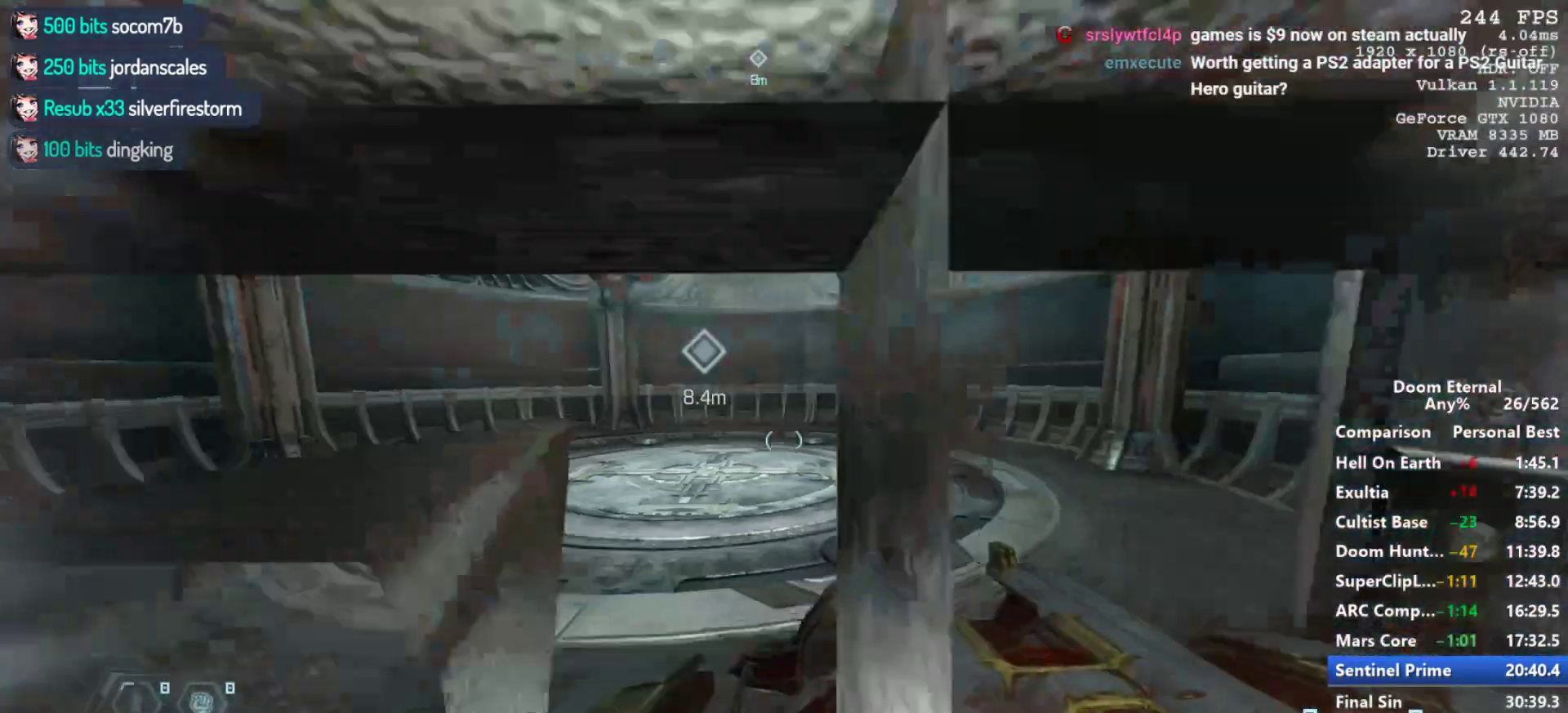
{"keys": ["s"], "mouse": [], "events": [[83, "shift", "down"], [233, "shift", "up"]]}
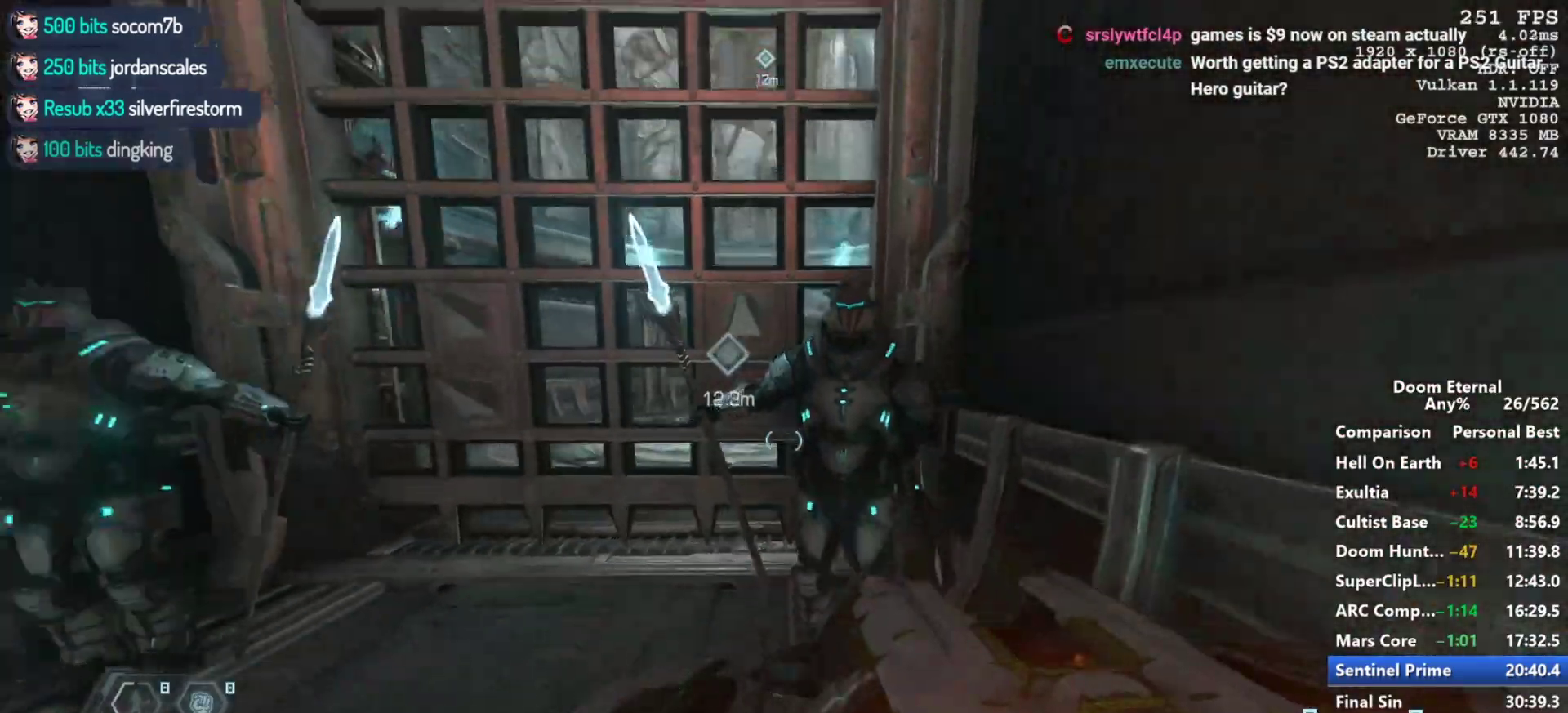
{"keys": [], "mouse": [], "events": [[50, "shift", "down"], [200, "shift", "up"], [483, "s", "up"]]}
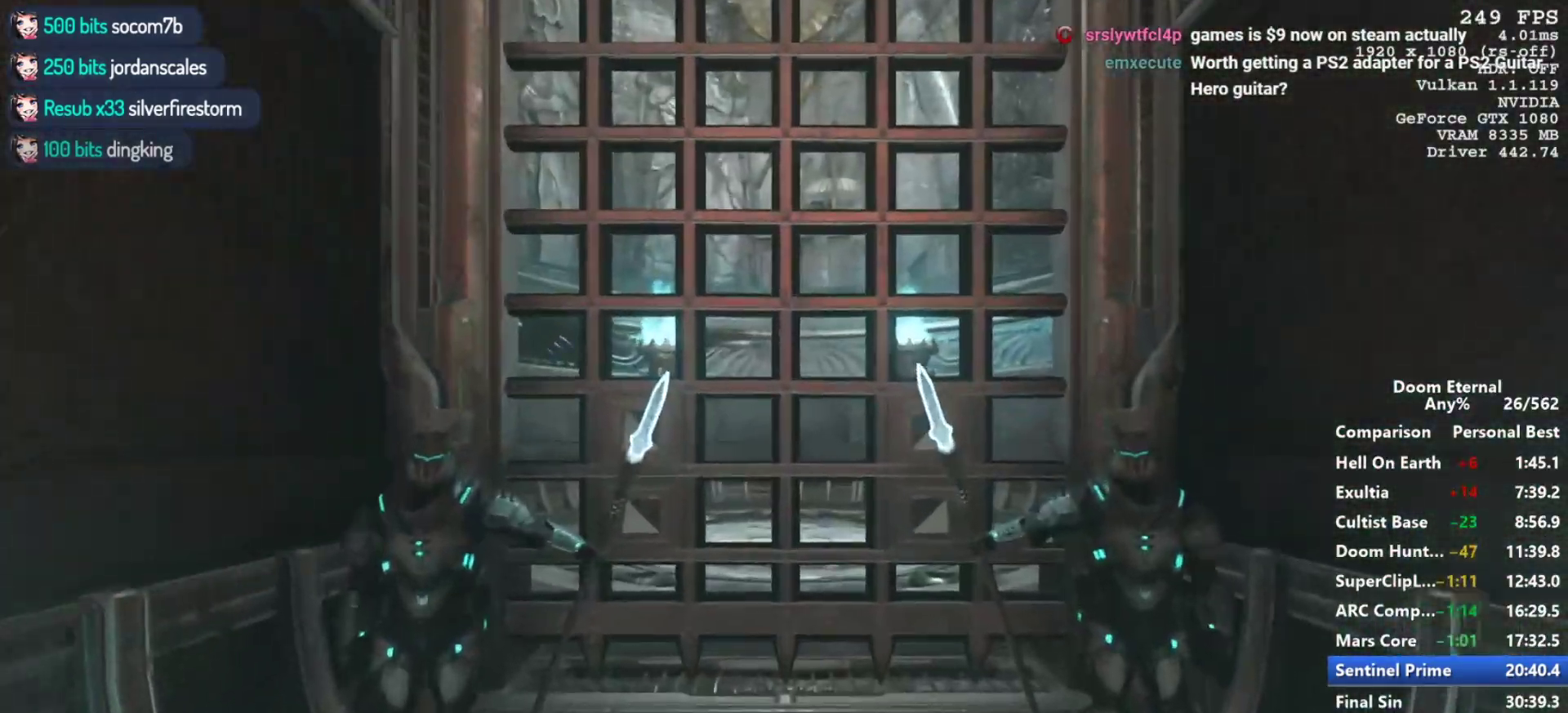
{"keys": [], "mouse": [], "events": [[67, "r", "down"], [117, "space", "down"], [400, "space", "up"], [450, "r", "up"]]}
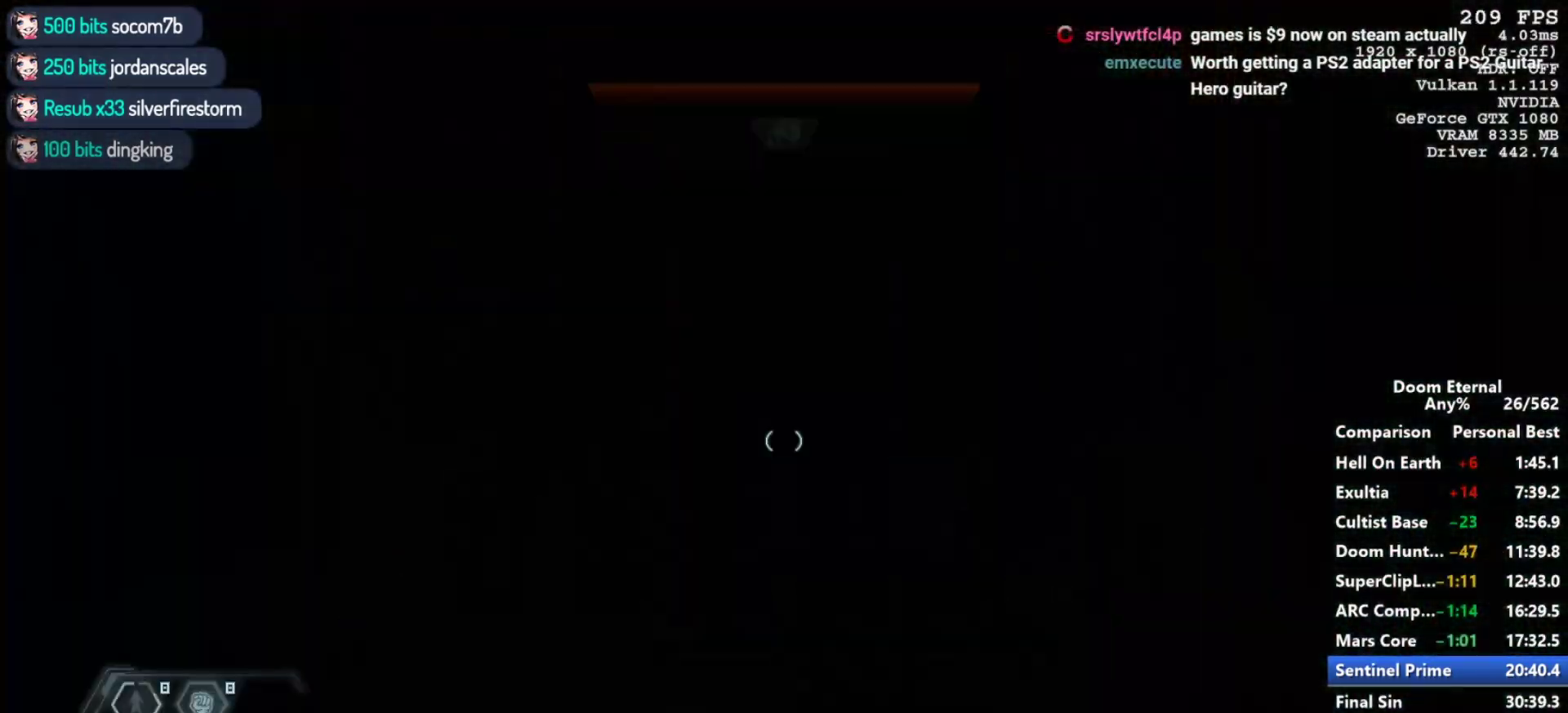
{"keys": [], "mouse": [], "events": []}
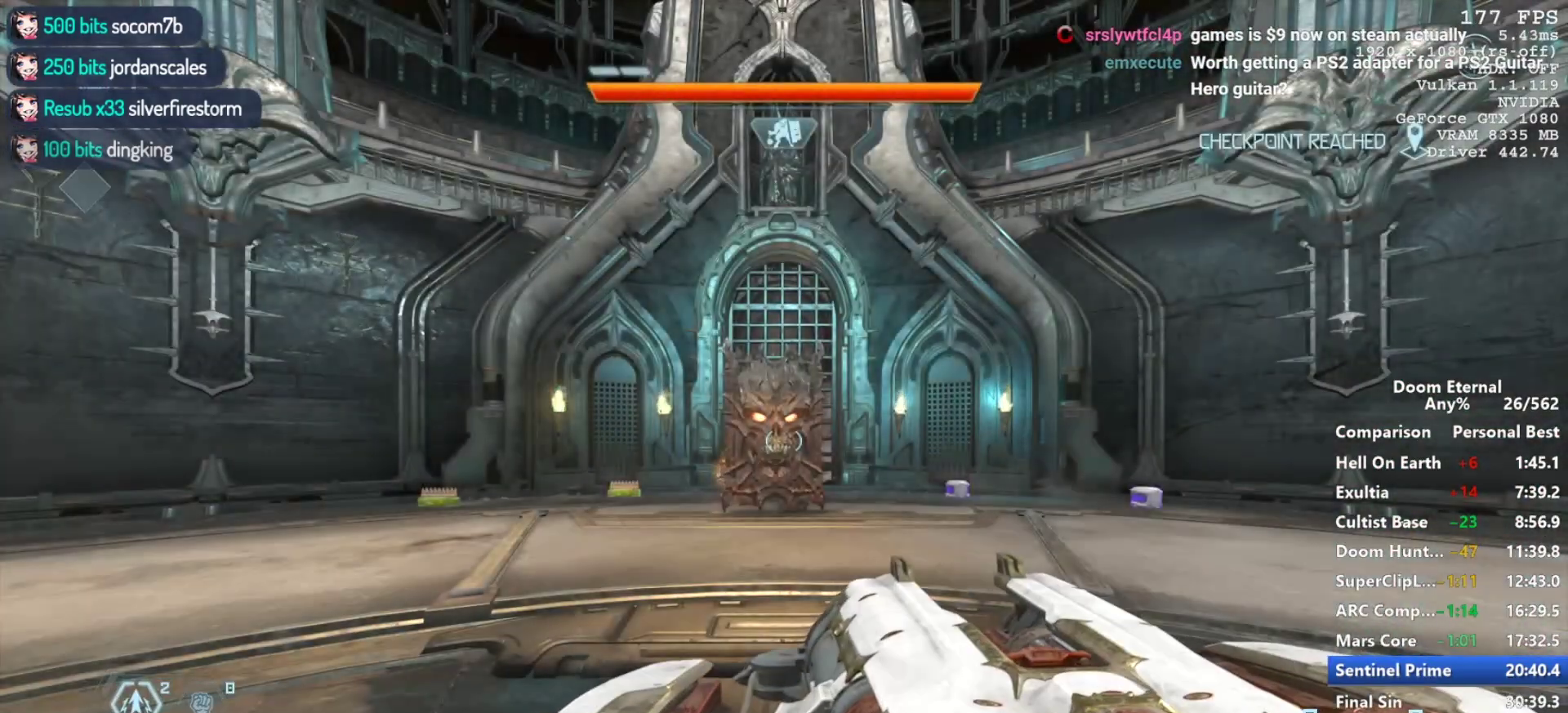
{"keys": [], "mouse": [], "events": [[383, "3", "down"], [467, "3", "up"]]}
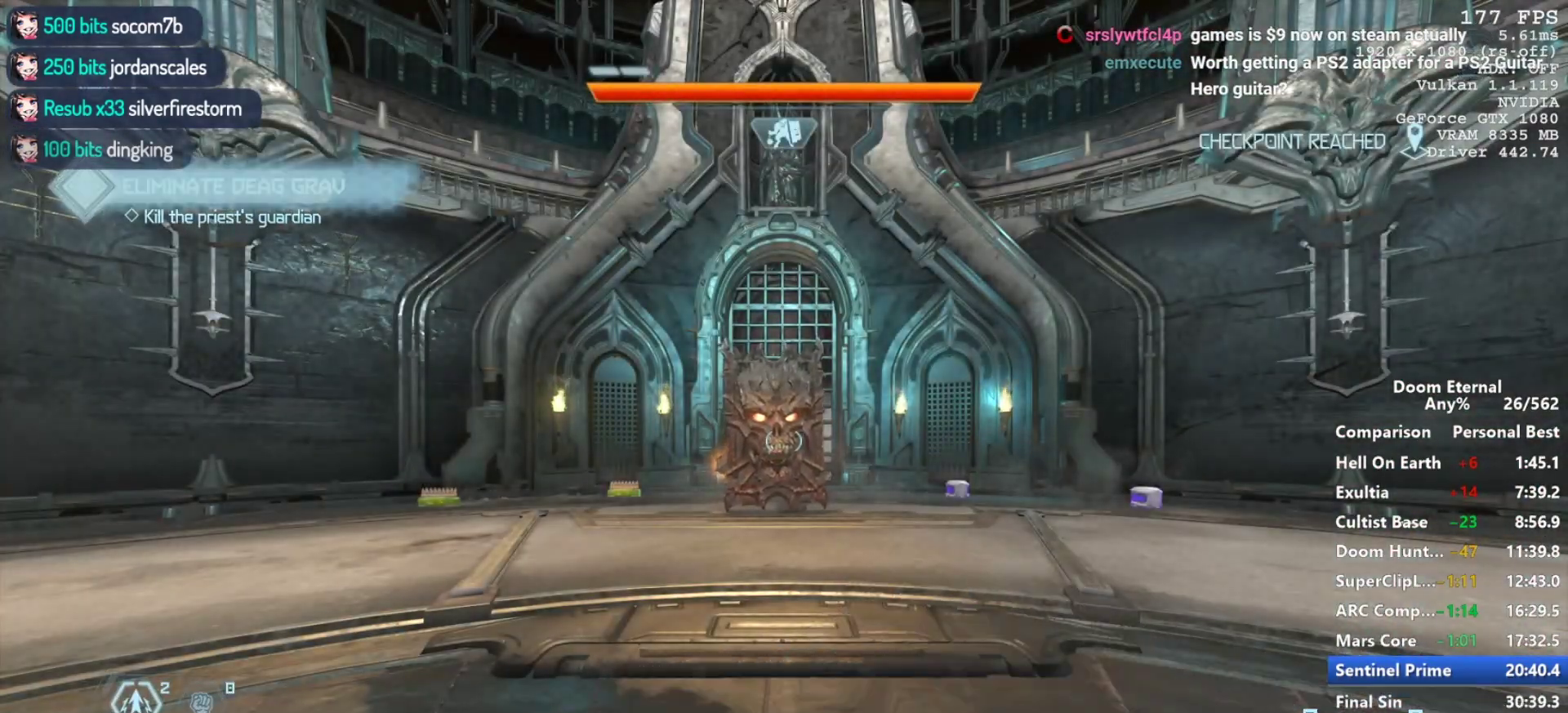
{"keys": [], "mouse": [], "events": [[350, "q", "down"], [450, "q", "up"]]}
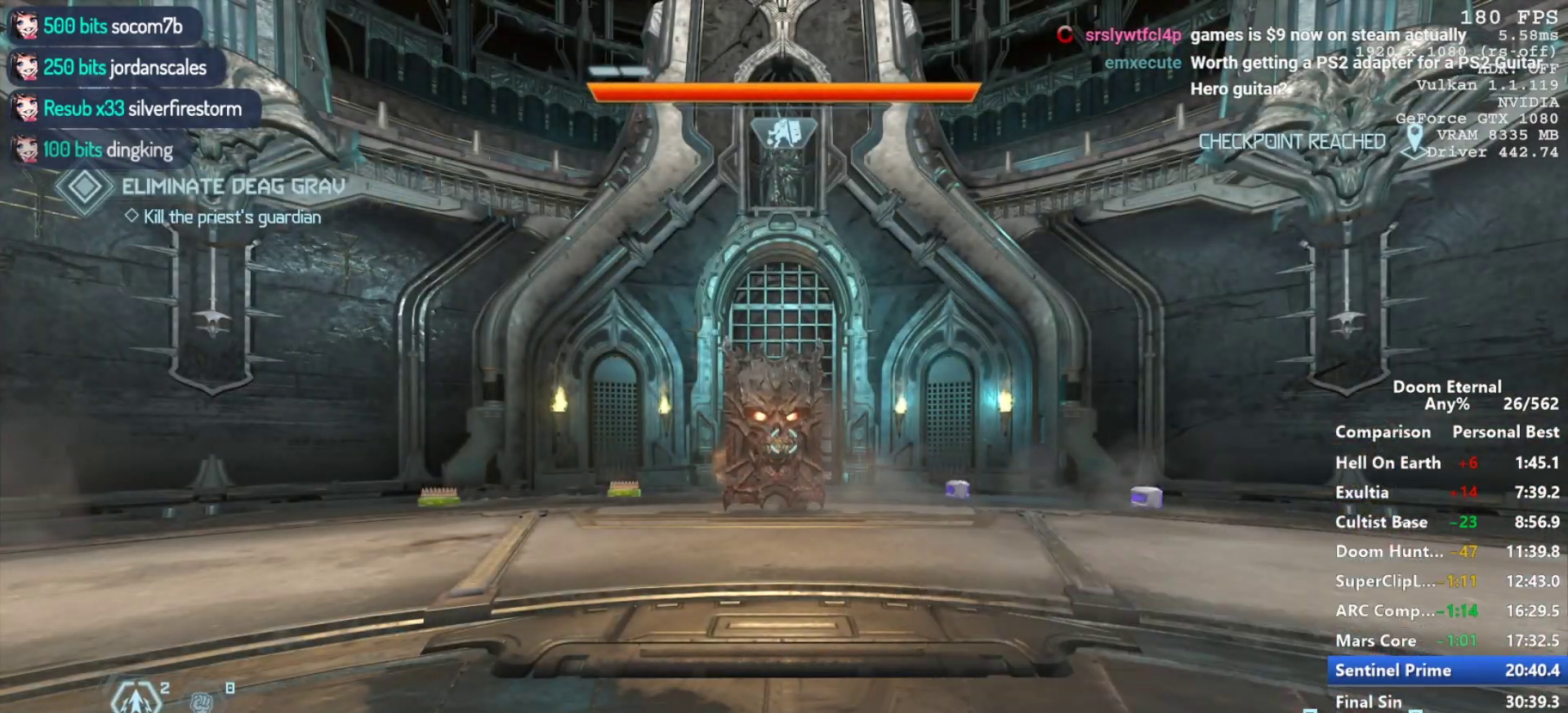
{"keys": [], "mouse": [], "events": []}
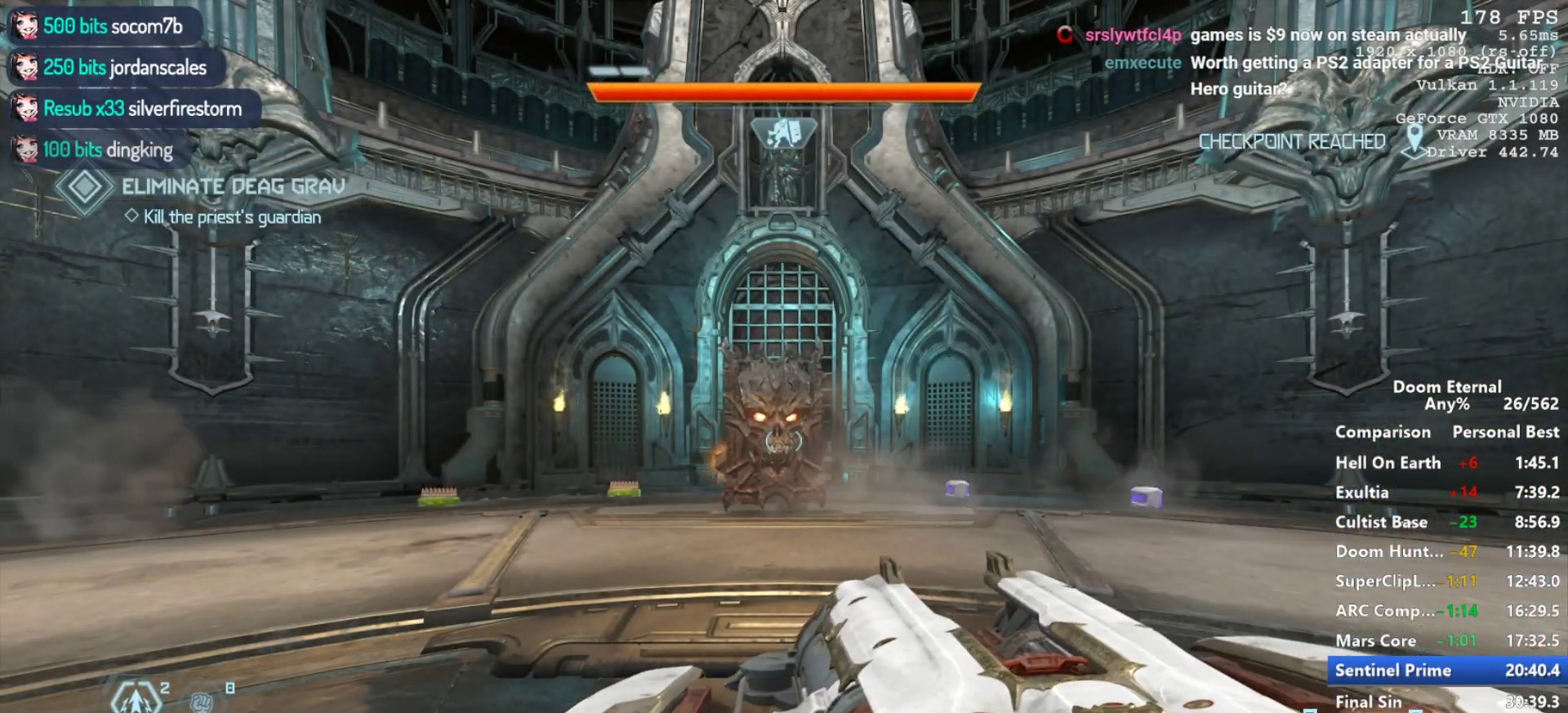
{"keys": [], "mouse": [], "events": []}
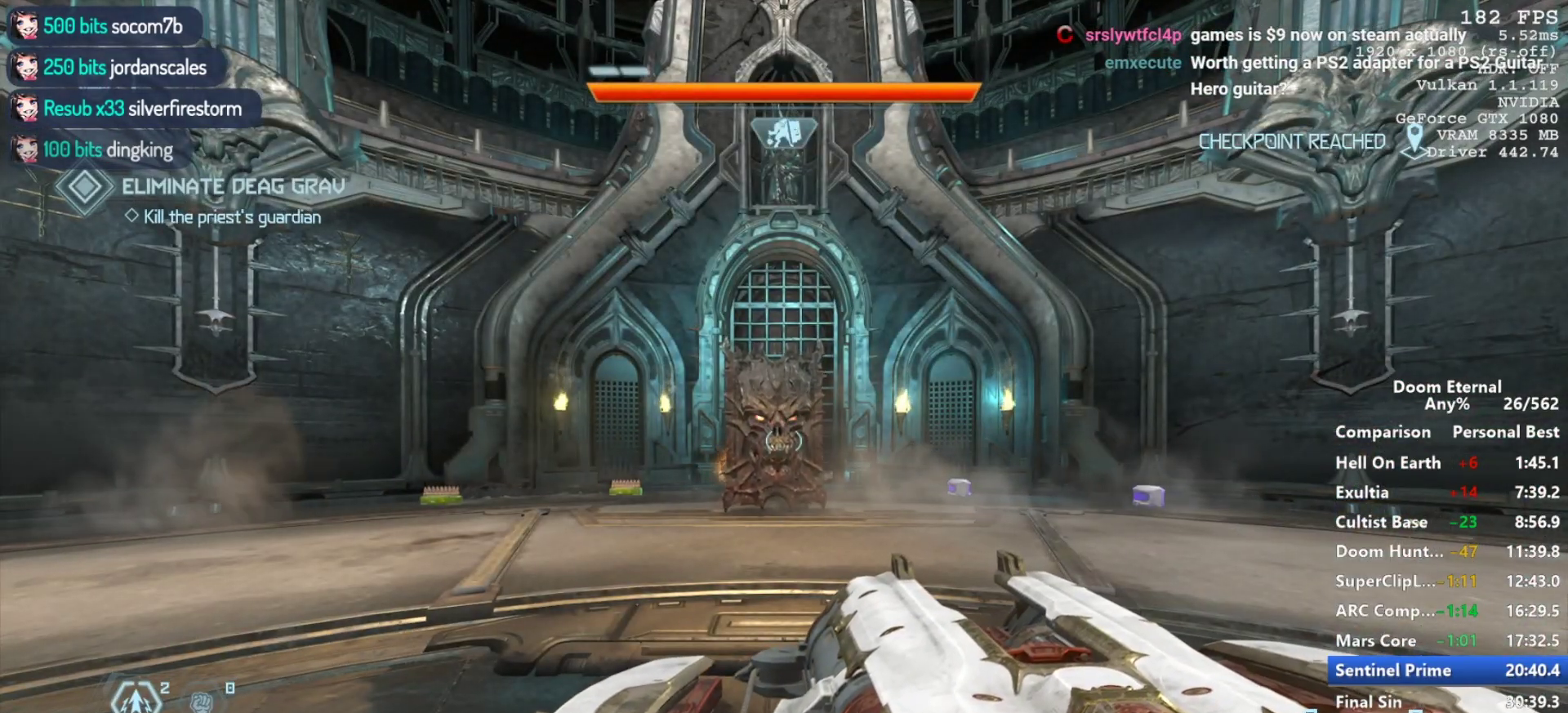
{"keys": [], "mouse": [], "events": []}
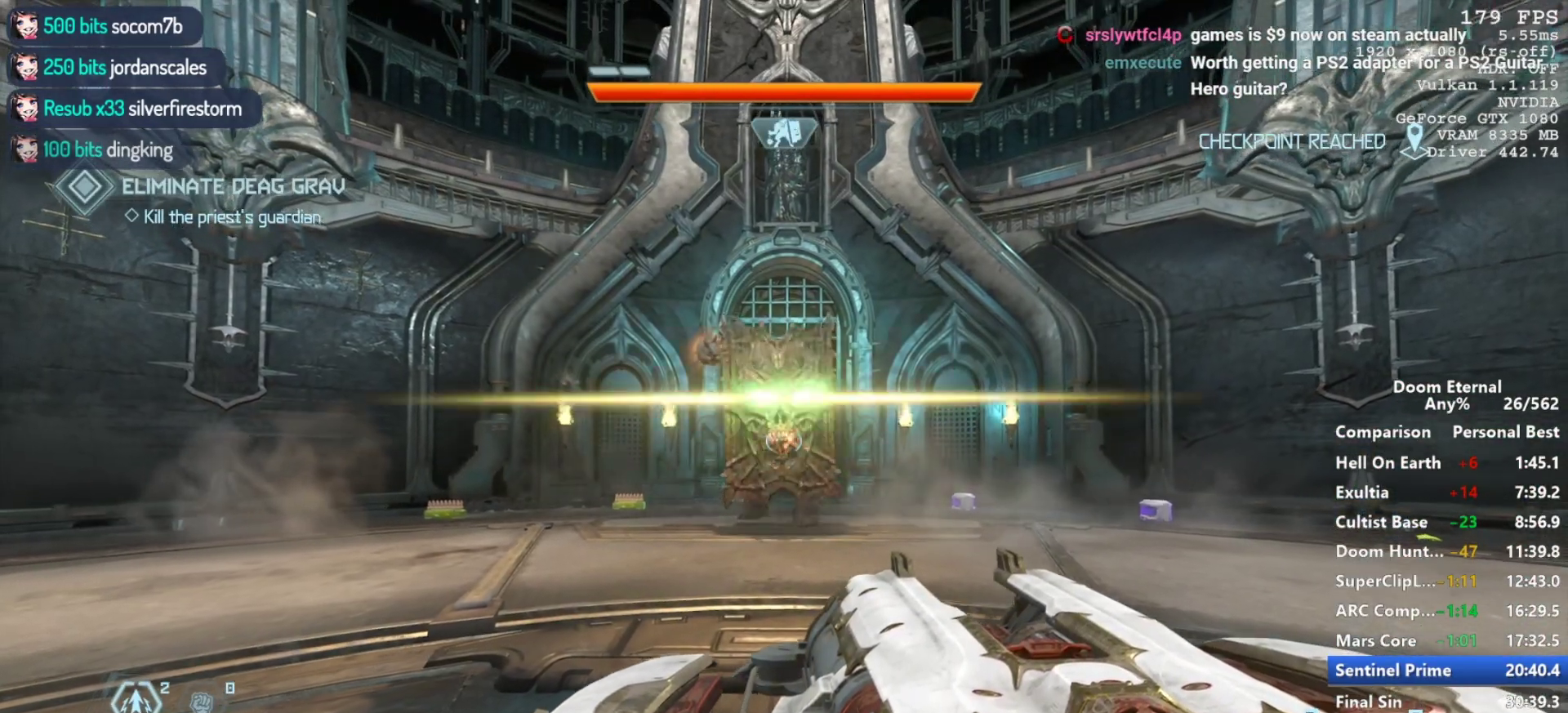
{"keys": [], "mouse": [], "events": [[267, "mouse_left", "down"], [367, "mouse_left", "up"], [417, "q", "down"], [450, "q", "up"]]}
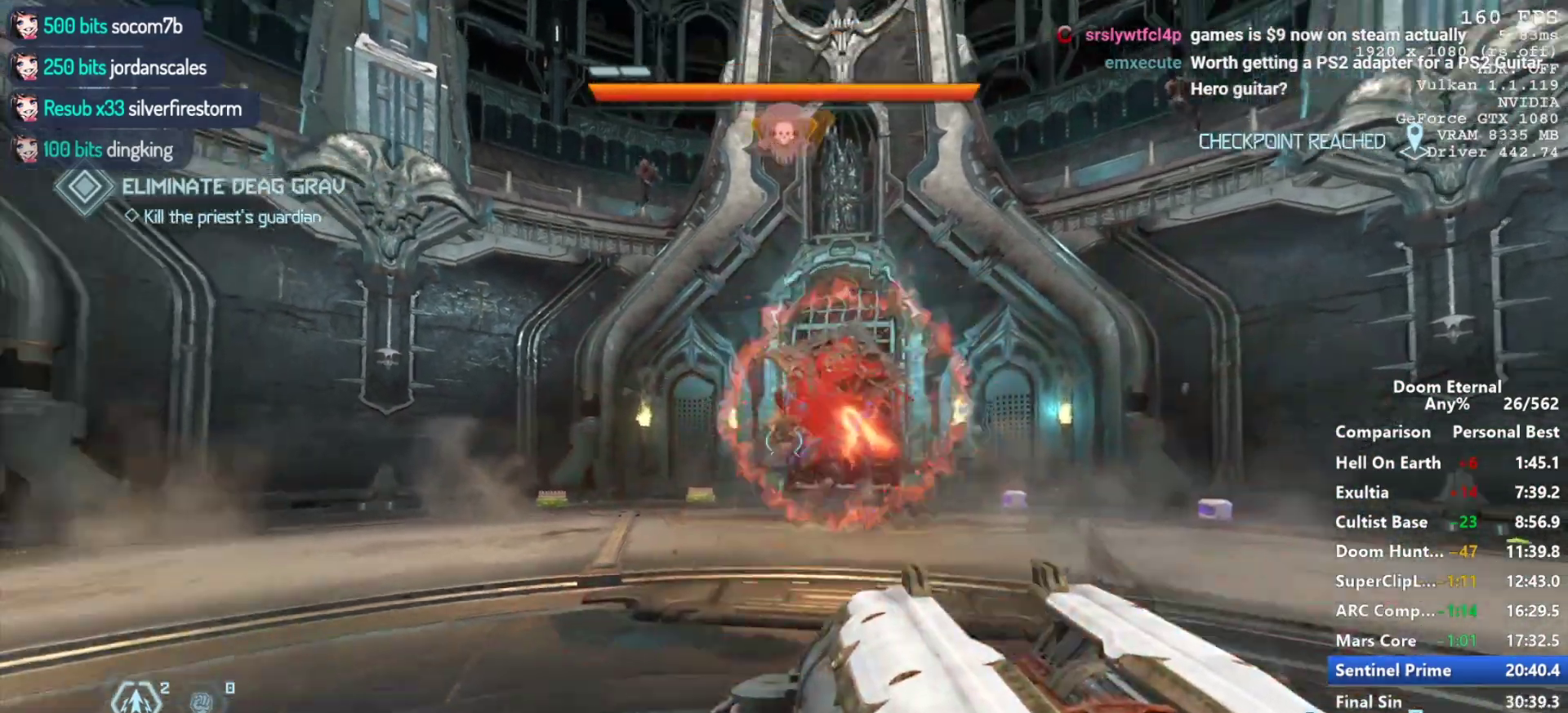
{"keys": ["w"], "mouse": [], "events": [[50, "w", "down"], [200, "shift", "down"], [333, "shift", "up"]]}
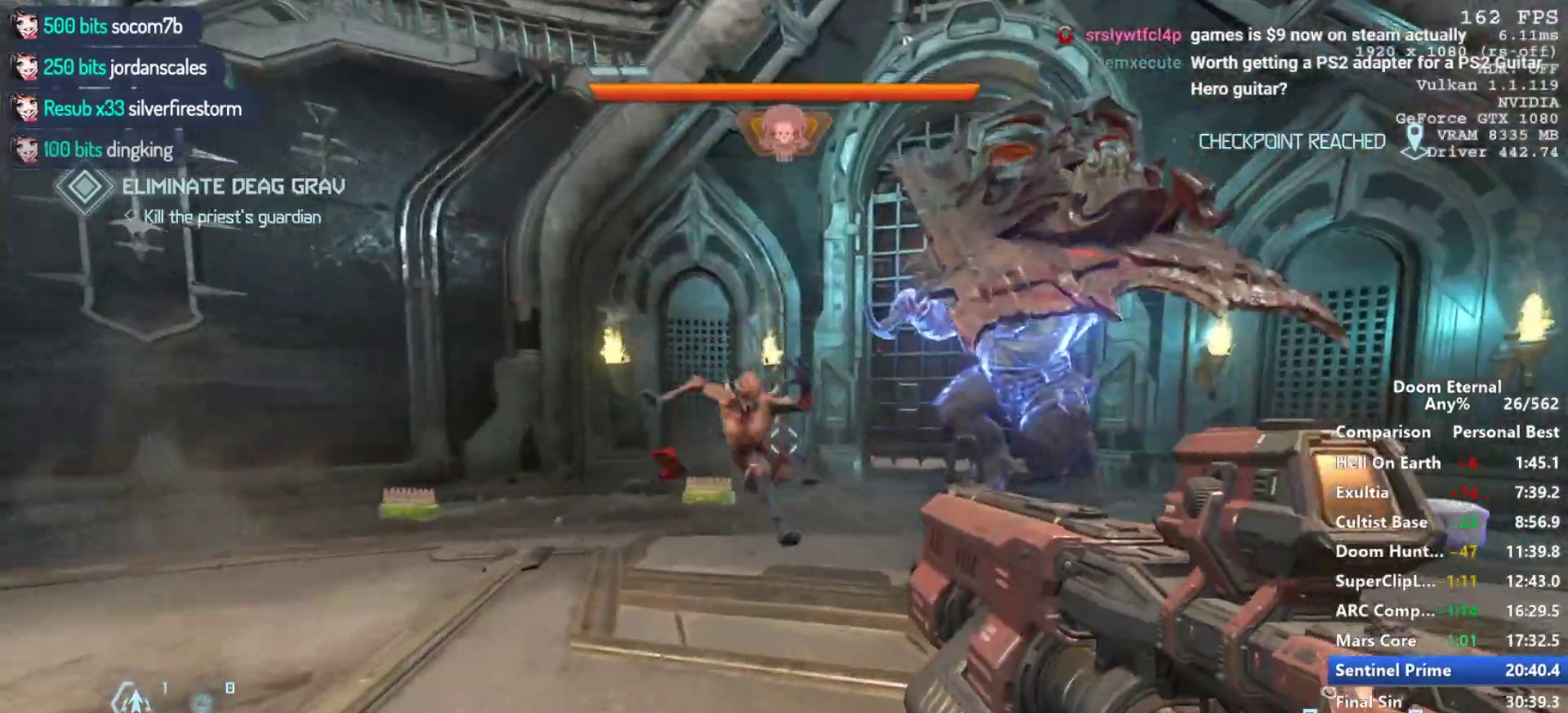
{"keys": ["w"], "mouse": [], "events": [[300, "a", "down"], [300, "space", "down"], [350, "space", "up"], [450, "a", "up"]]}
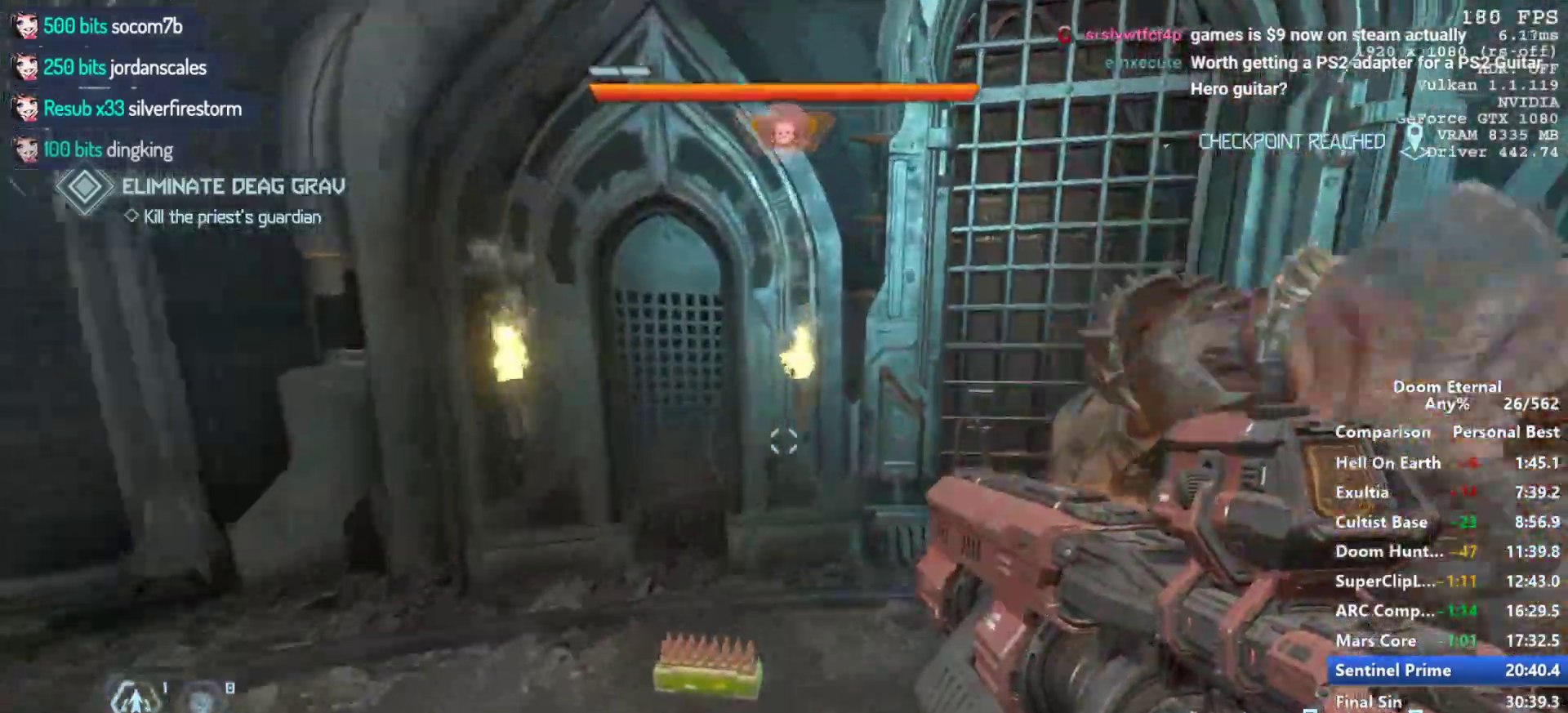
{"keys": ["a"], "mouse": [], "events": [[267, "a", "down"], [500, "w", "up"]]}
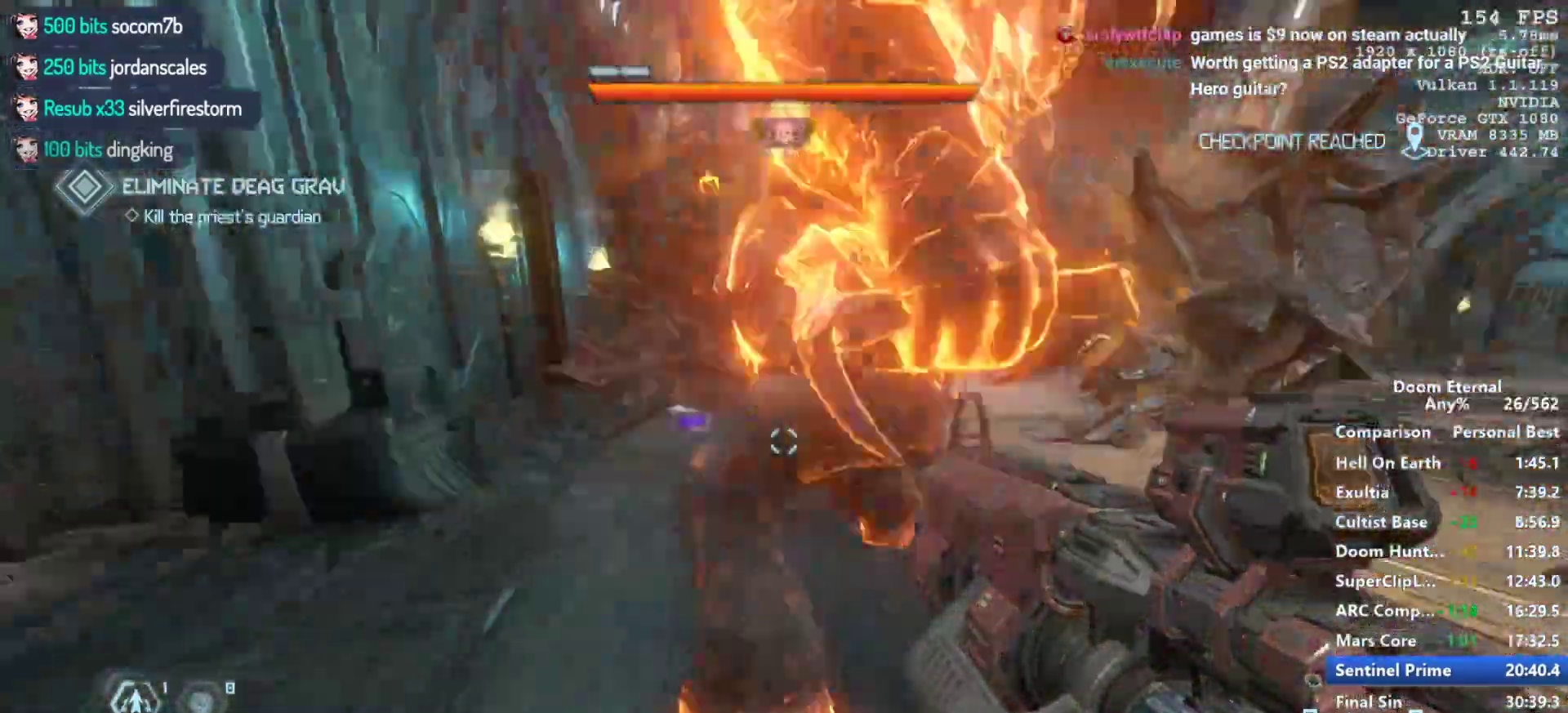
{"keys": [], "mouse": [], "events": [[50, "mouse_right", "down"], [183, "mouse_right", "up"], [283, "a", "up"], [283, "mouse_right", "down"], [333, "mouse_right", "up"], [433, "mouse_right", "down"], [467, "mouse_right", "up"]]}
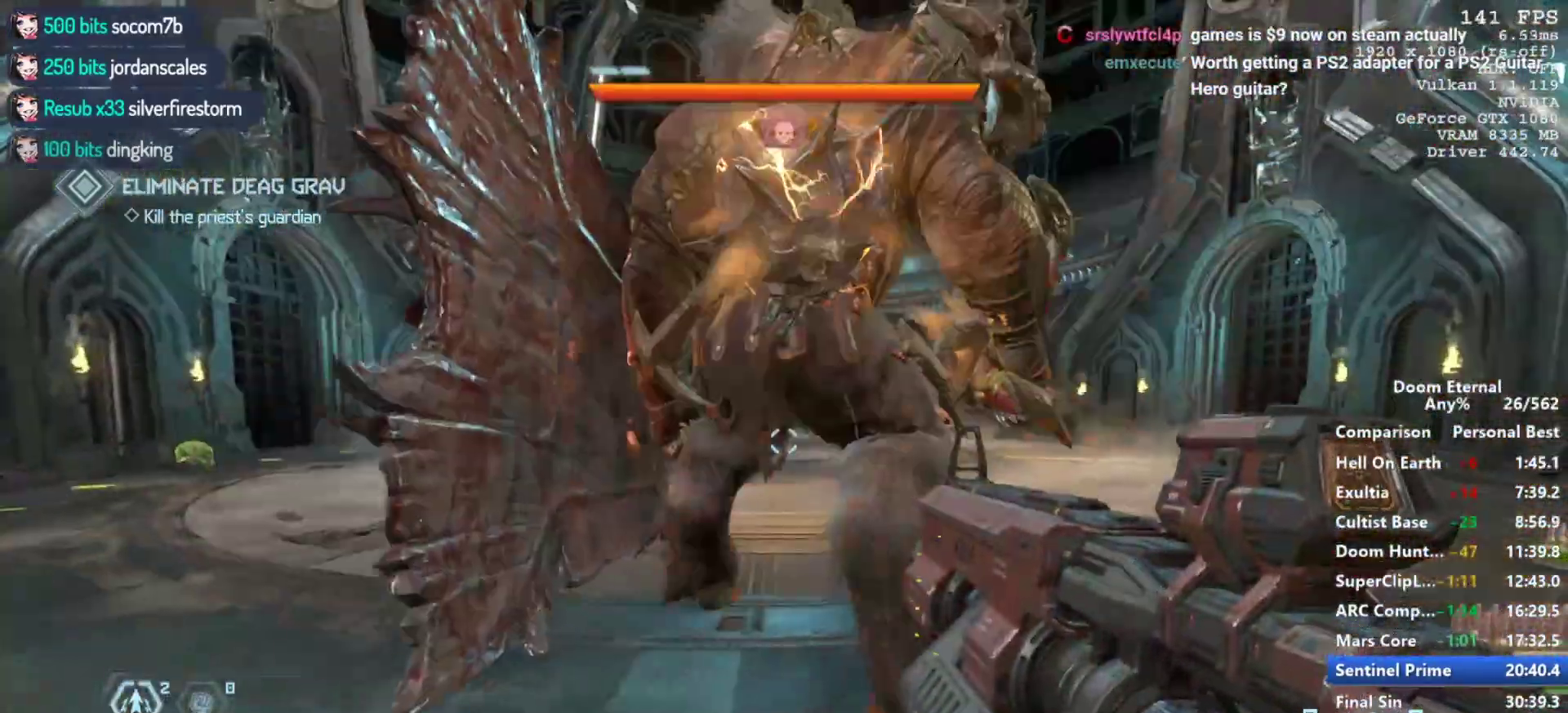
{"keys": [], "mouse": [], "events": [[67, "mouse_right", "down"], [117, "mouse_right", "up"], [167, "mouse_right", "down"], [217, "mouse_right", "up"], [300, "mouse_right", "down"], [350, "mouse_right", "up"], [450, "mouse_right", "down"], [483, "mouse_right", "up"]]}
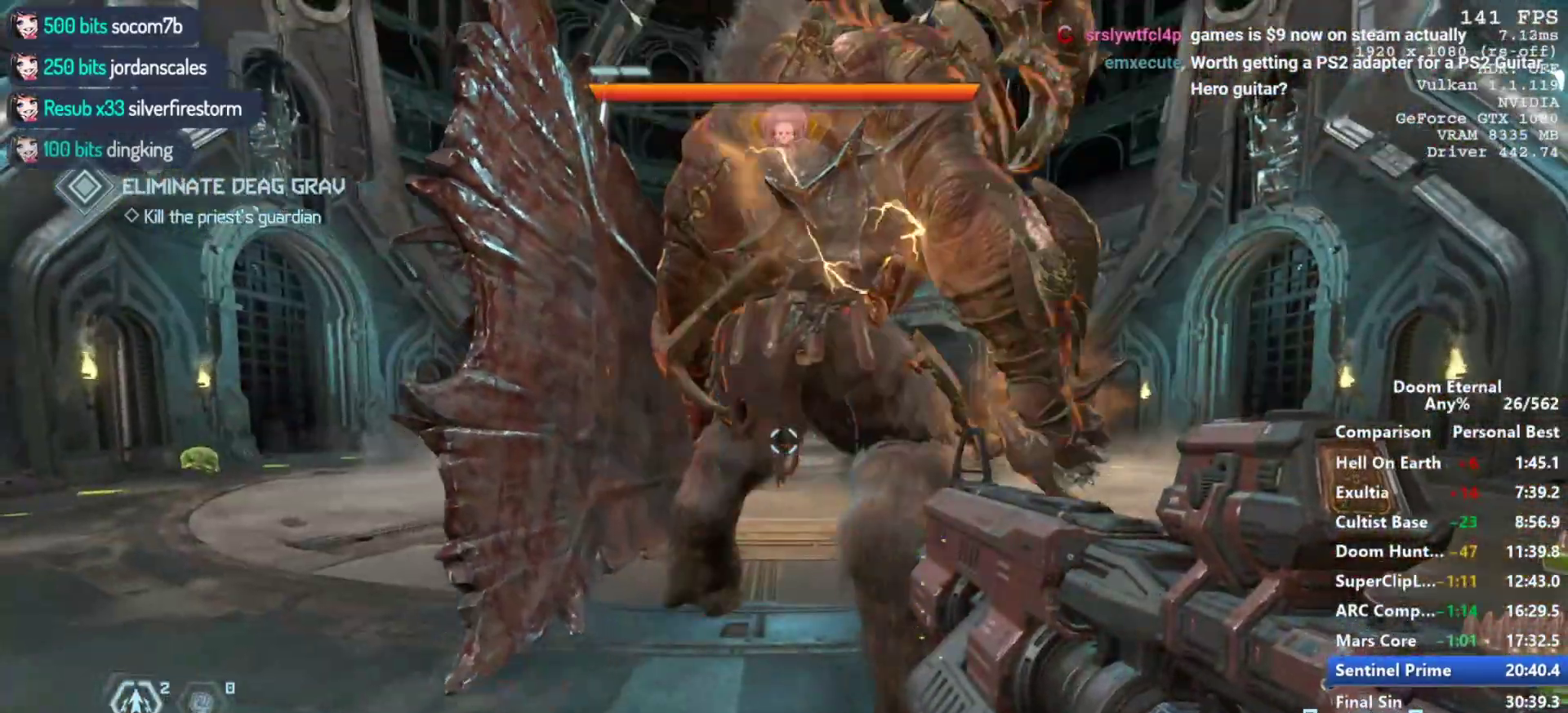
{"keys": [], "mouse": ["right"], "events": [[367, "mouse_right", "down"], [417, "mouse_right", "up"], [500, "mouse_right", "down"]]}
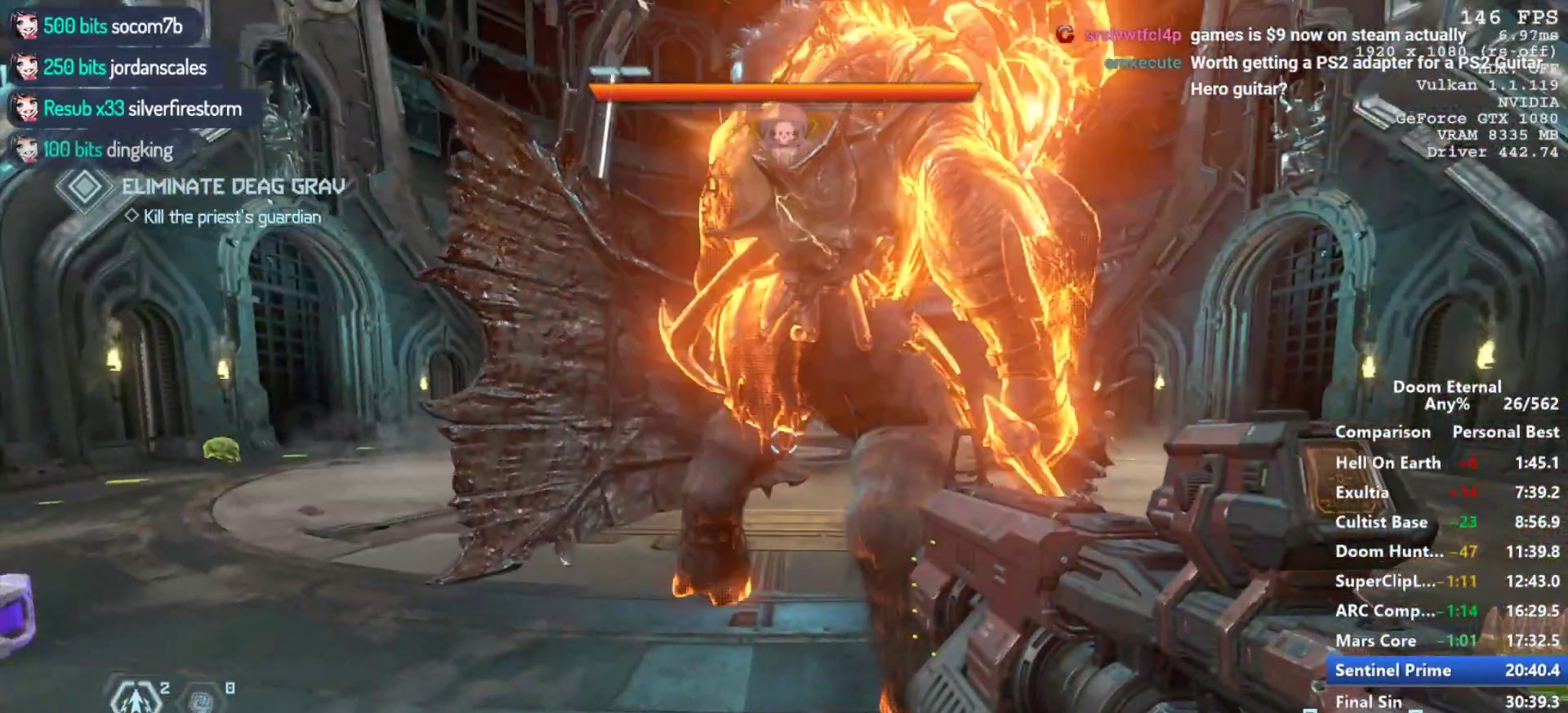
{"keys": [], "mouse": ["left", "right"], "events": [[150, "mouse_right", "up"], [233, "mouse_right", "down"], [467, "mouse_left", "down"]]}
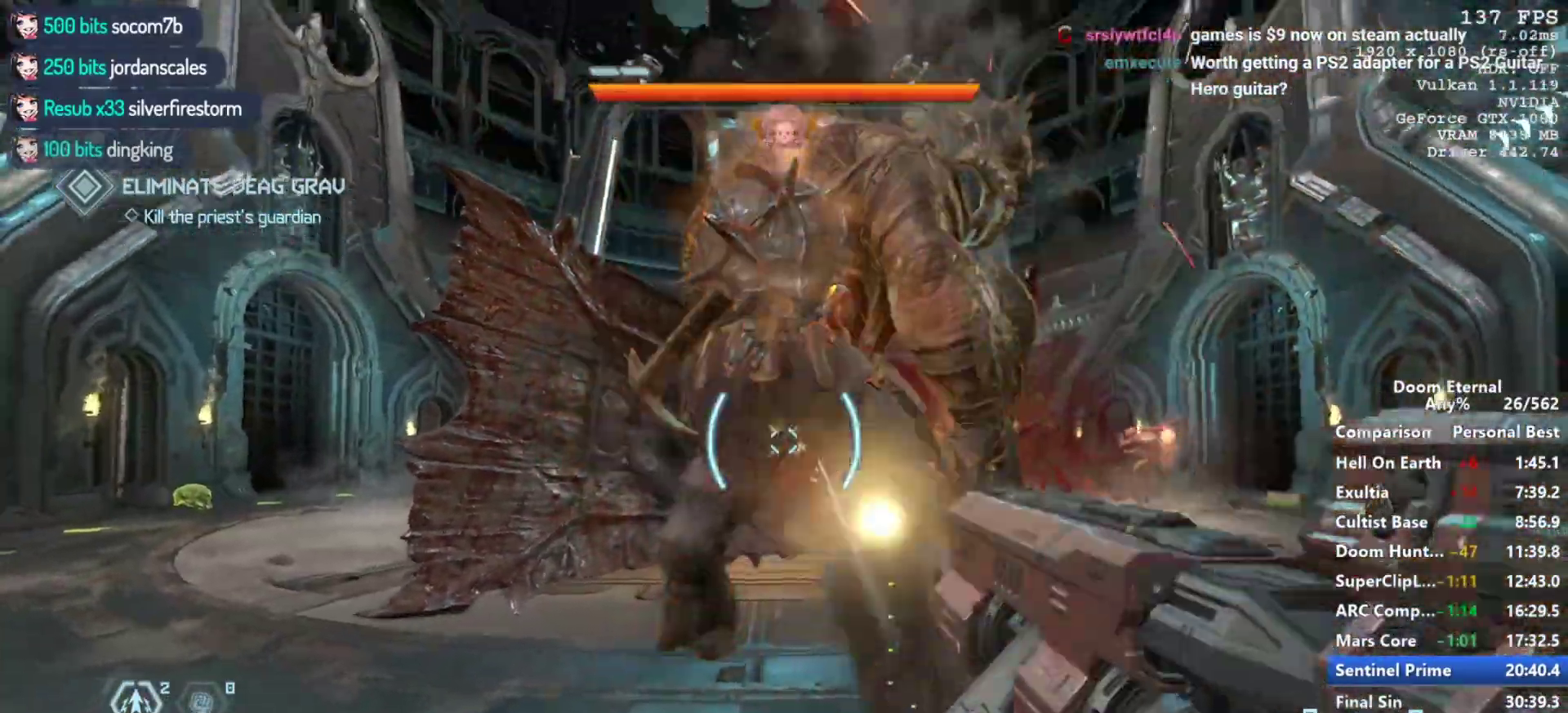
{"keys": ["d", "w"], "mouse": ["left", "right"], "events": [[450, "d", "down"], [450, "w", "down"]]}
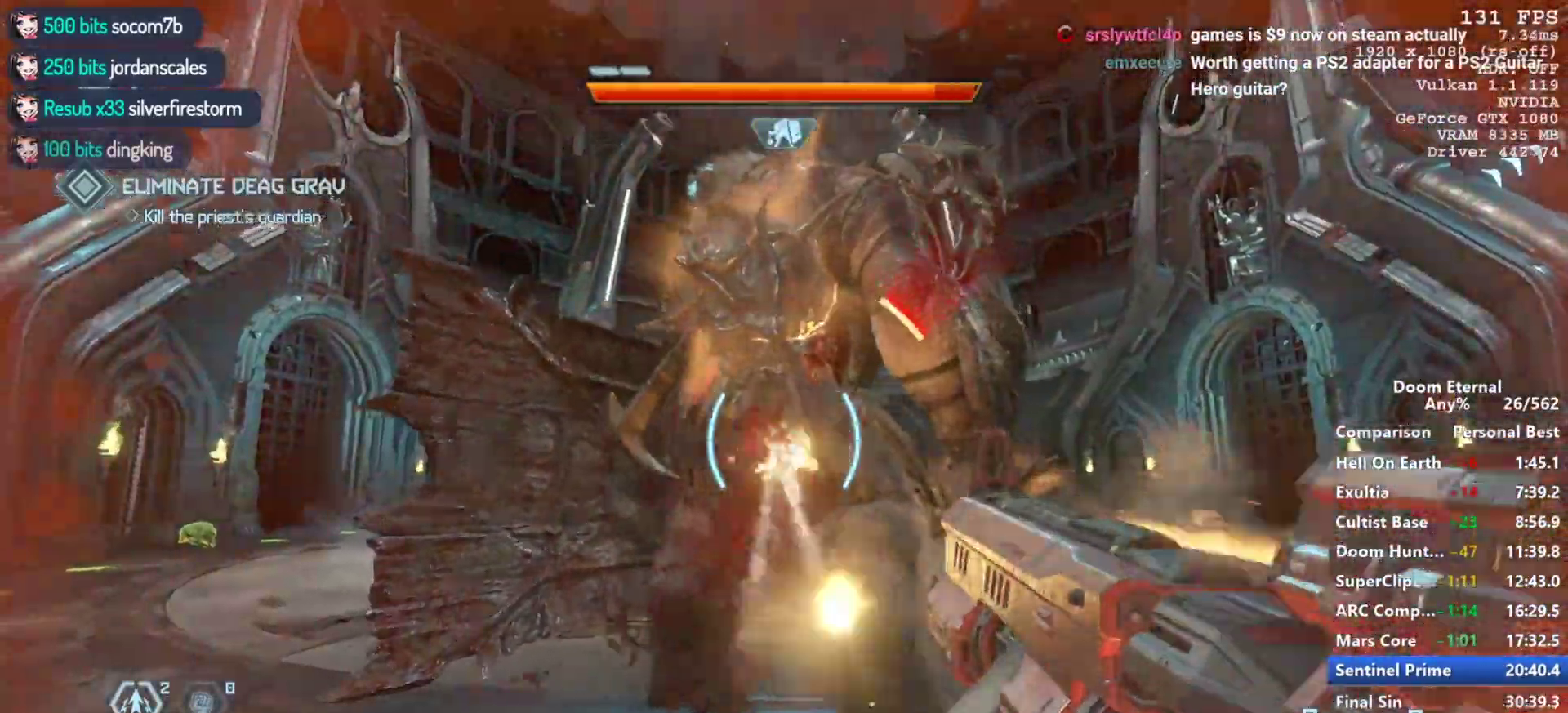
{"keys": [], "mouse": ["left", "right"], "events": [[33, "d", "up"], [33, "w", "up"]]}
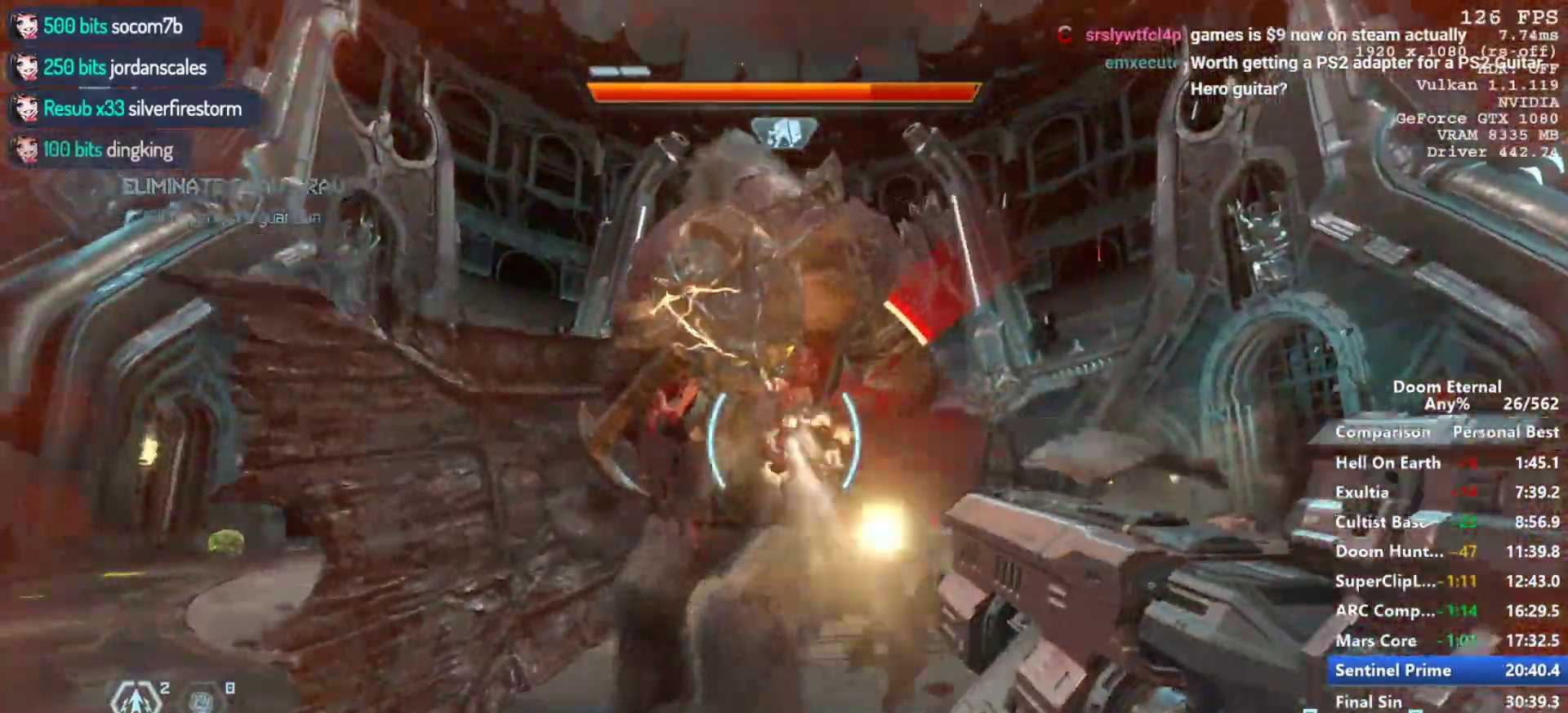
{"keys": [], "mouse": ["left", "right"], "events": []}
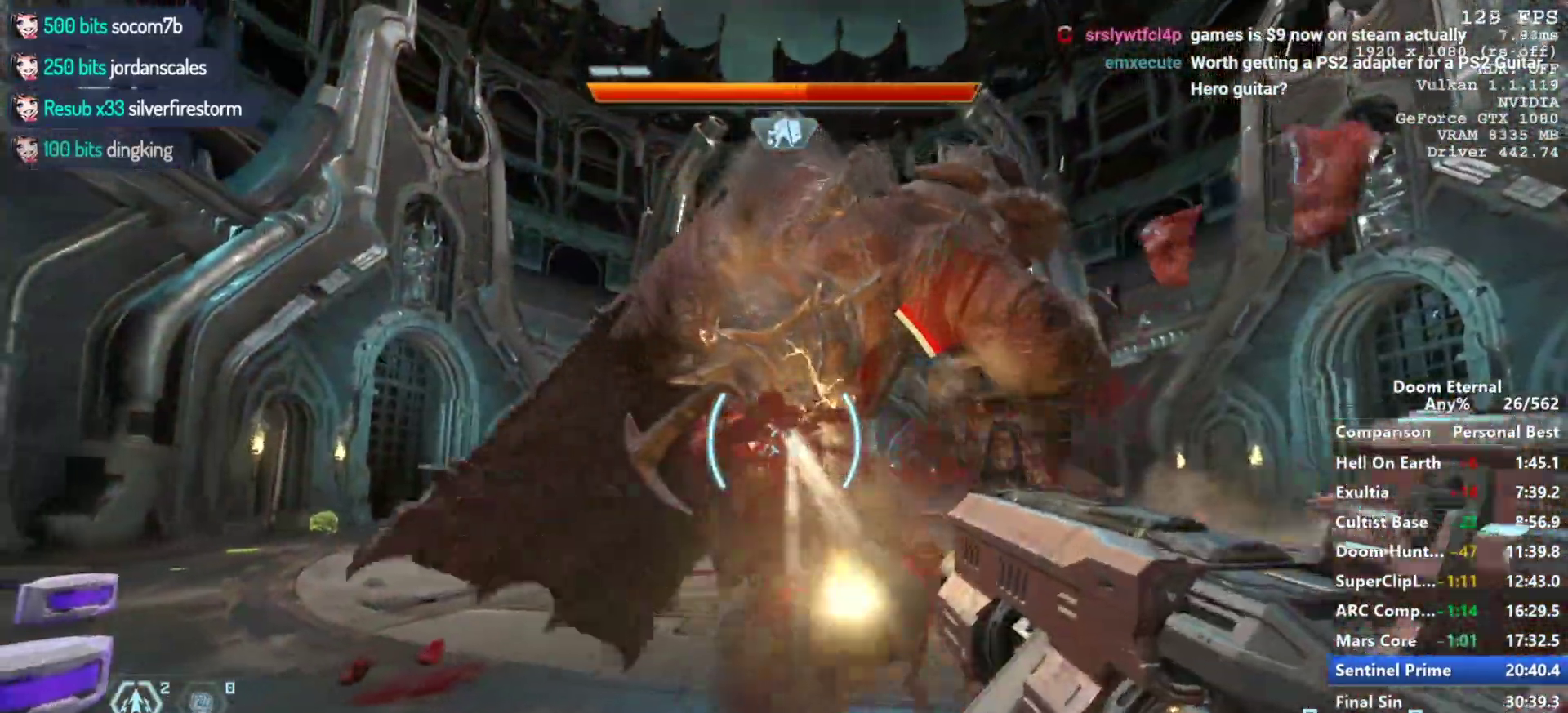
{"keys": [], "mouse": ["left", "right"], "events": []}
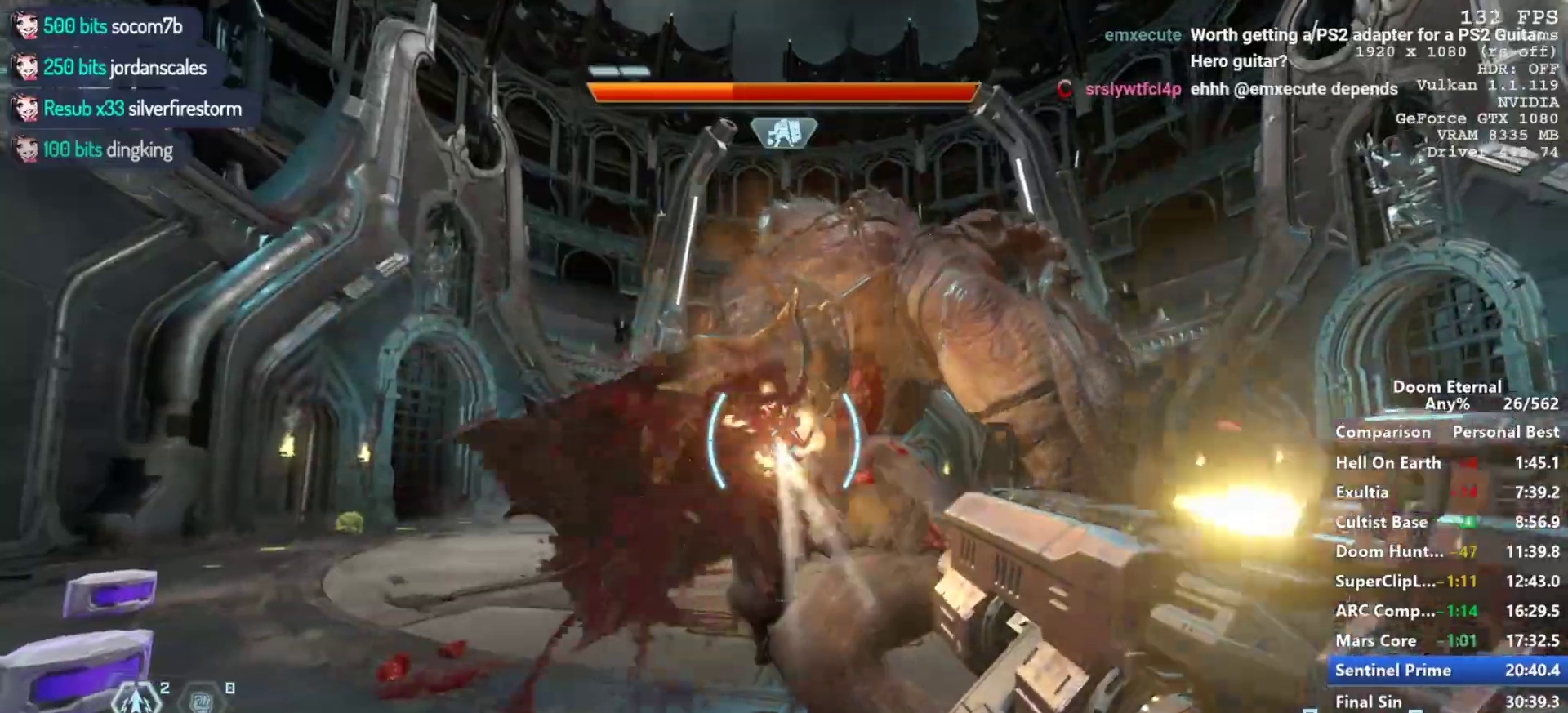
{"keys": [], "mouse": ["left", "right"], "events": []}
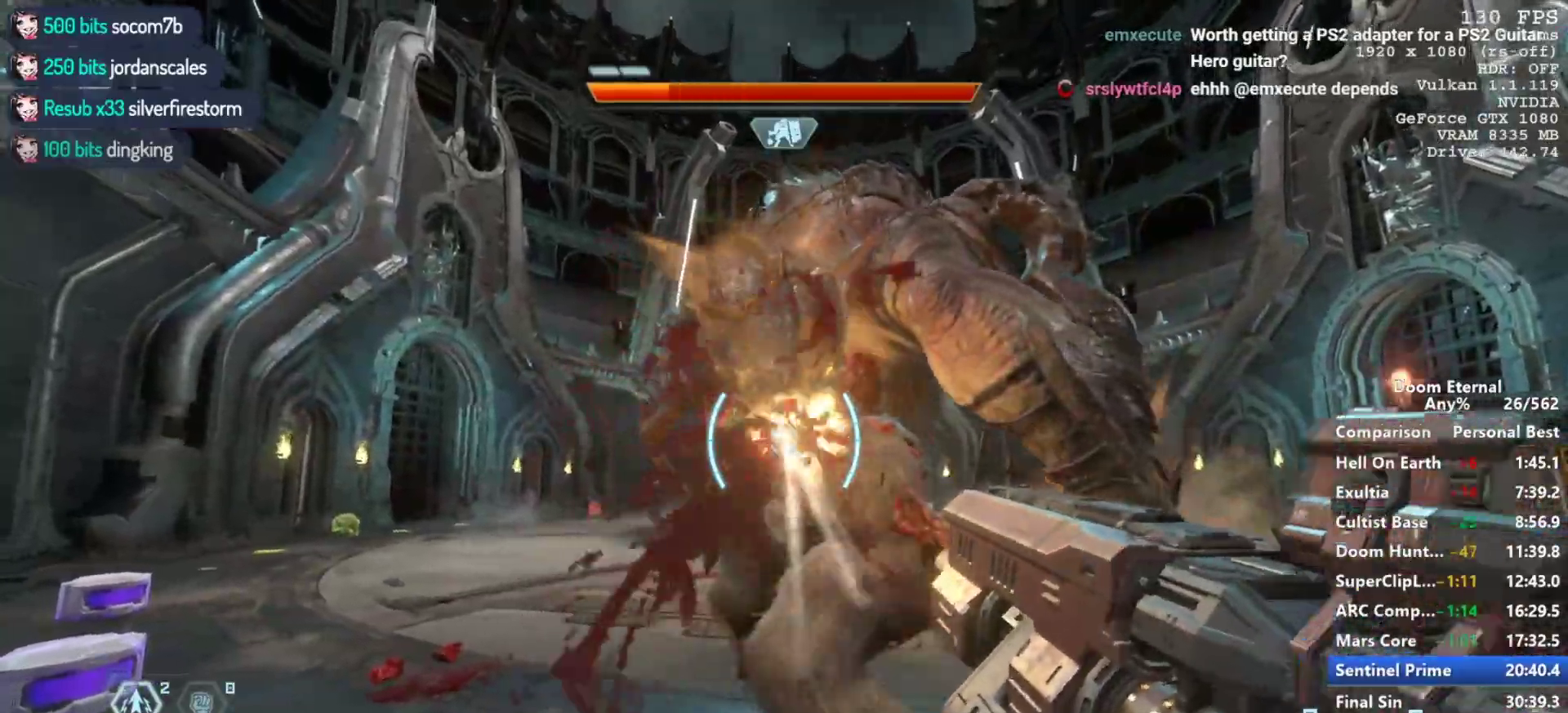
{"keys": [], "mouse": ["left", "right"], "events": []}
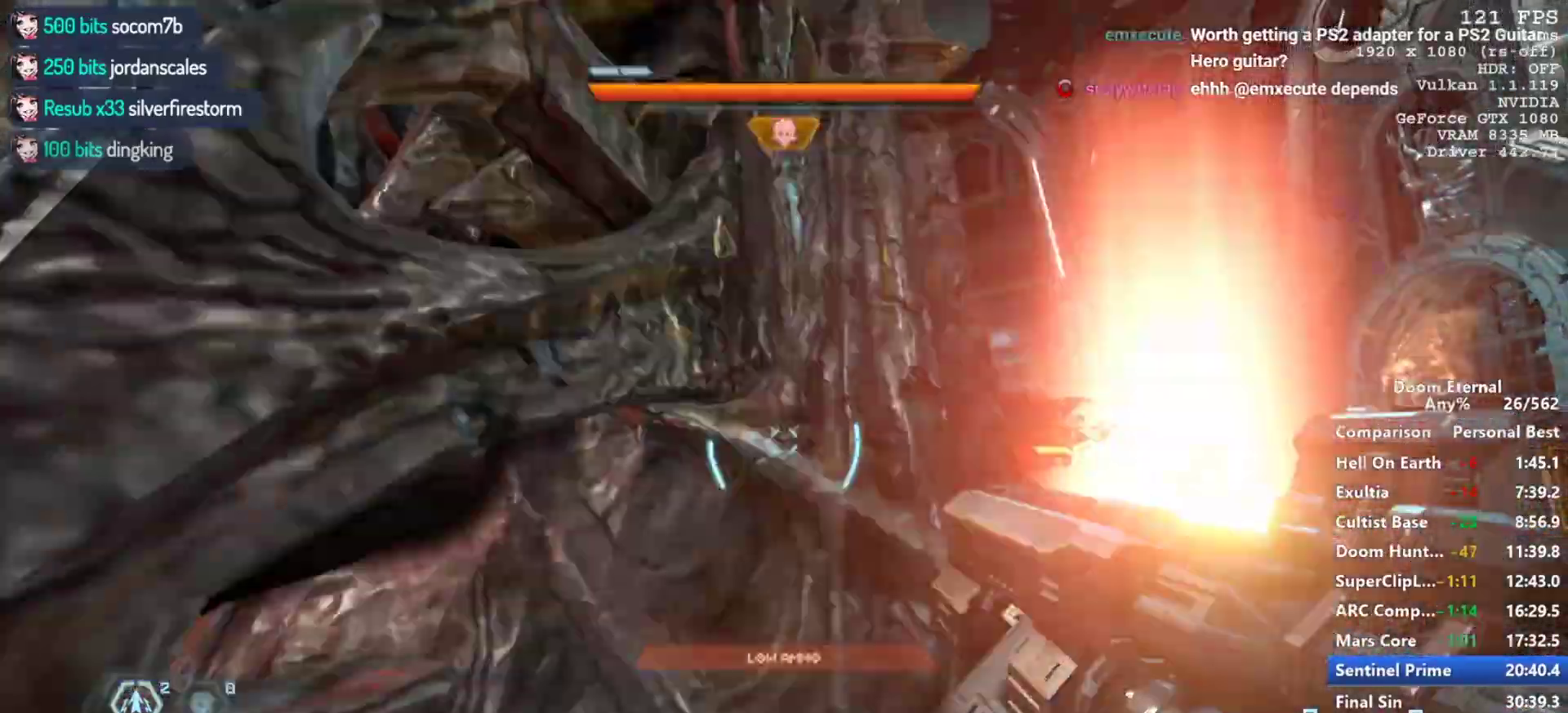
{"keys": [], "mouse": [], "events": [[217, "e", "down"], [217, "mouse_right", "up"], [250, "mouse_left", "up"], [350, "e", "up"]]}